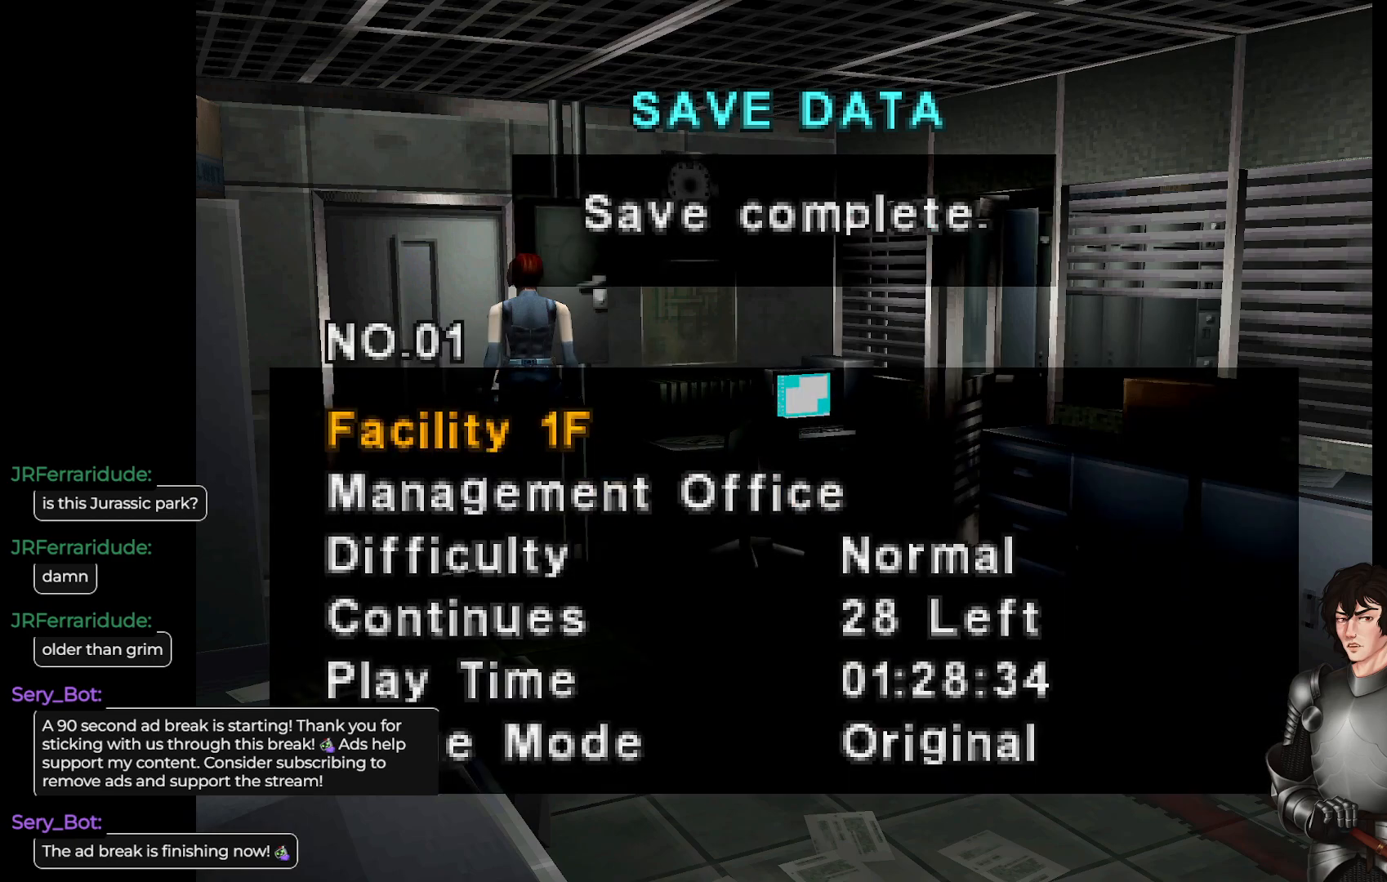
Gameplay with a controller (Xbox layout); each line is a JSON object with the inputs held at the frame after it. "events" lists button and stick changes between this image and that frame as [ms after this image, input, new state], when the widget could be followed in between.
{"buttons": [], "left_stick": "center", "right_stick": "center", "events": []}
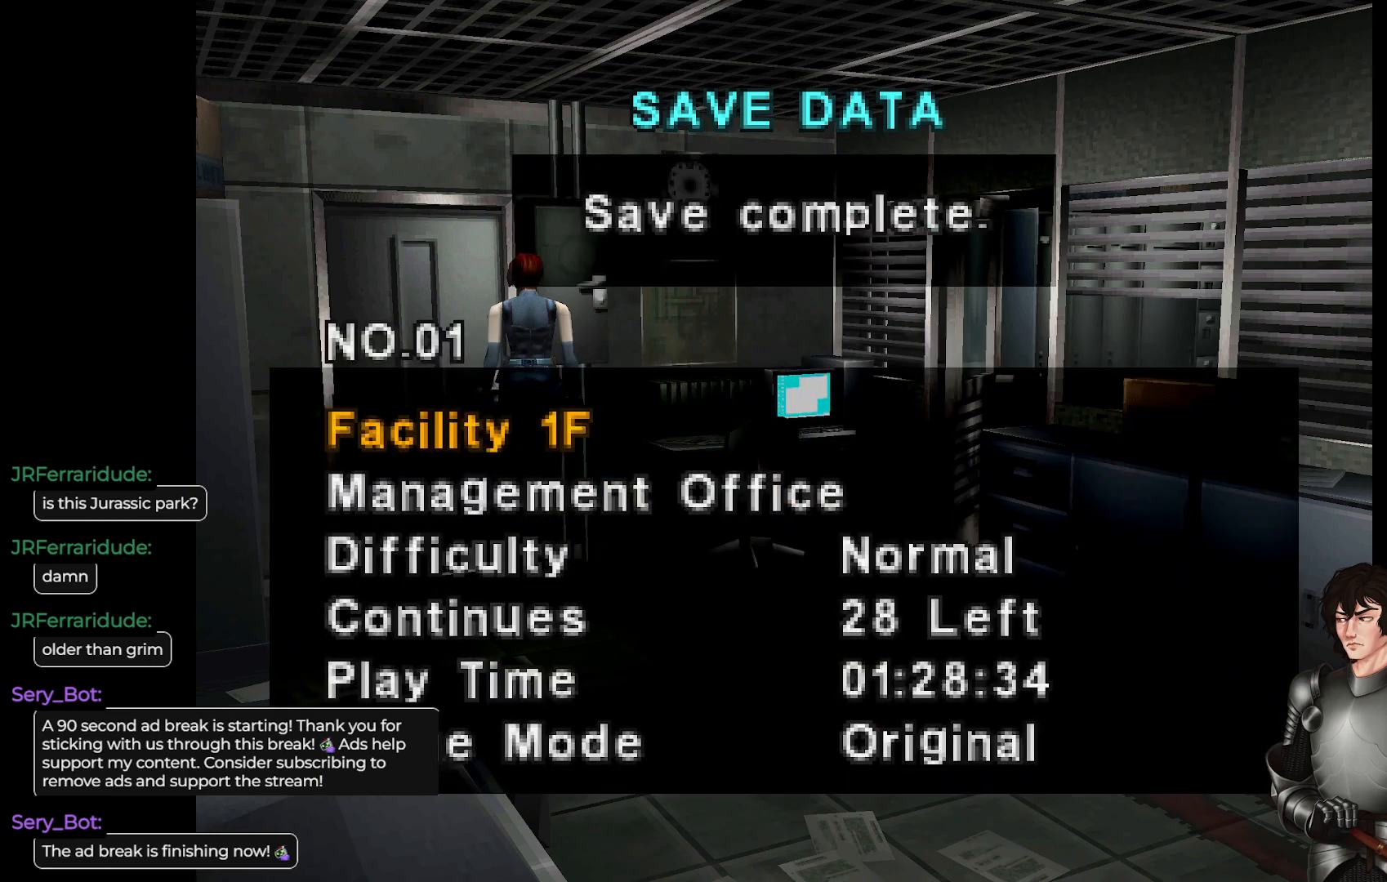
{"buttons": [], "left_stick": "center", "right_stick": "center", "events": [[200, "A", "down"], [250, "A", "up"]]}
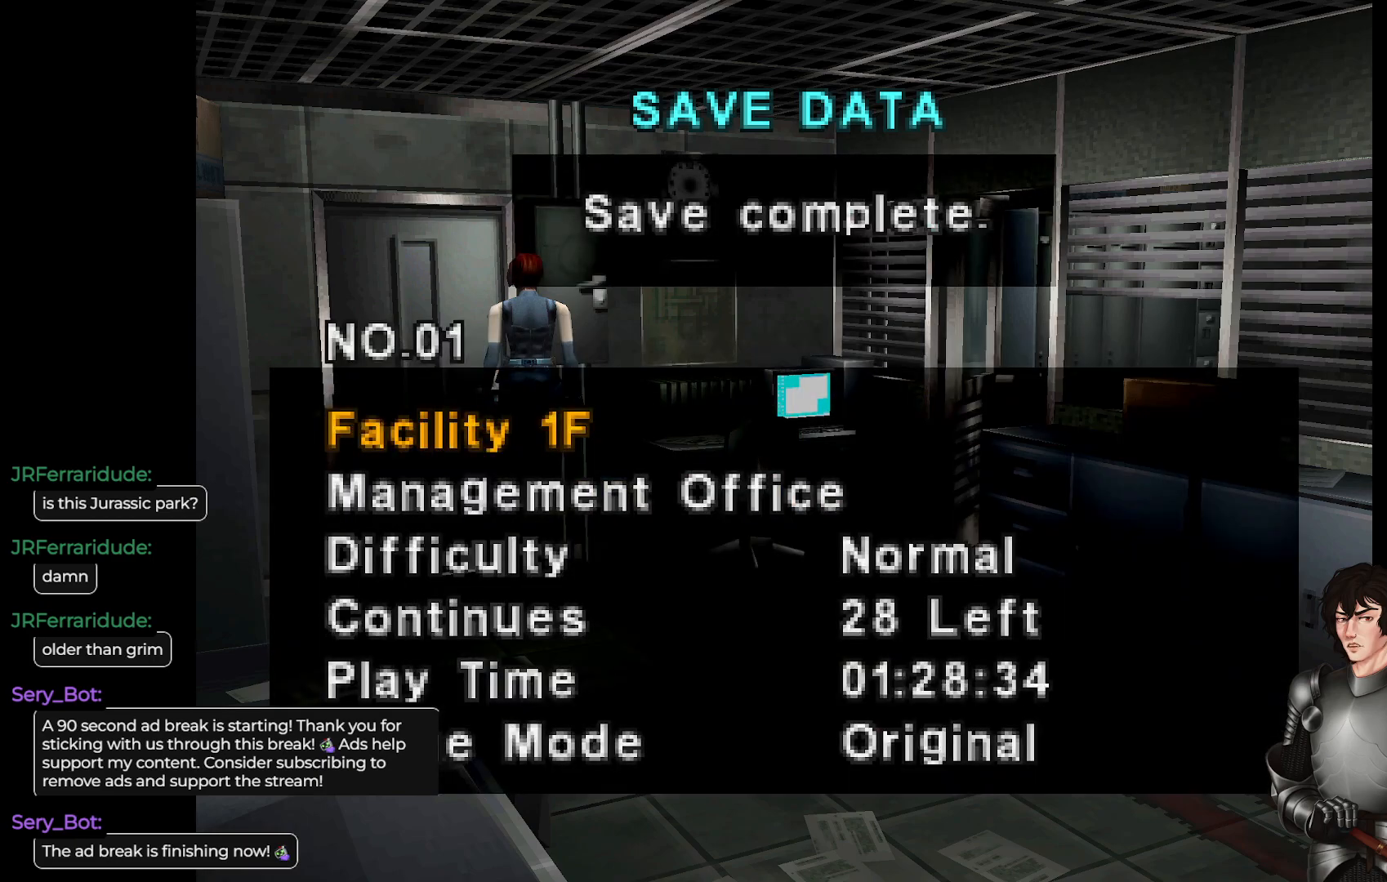
{"buttons": [], "left_stick": "left", "right_stick": "center", "events": [[433, "left_stick", "left"]]}
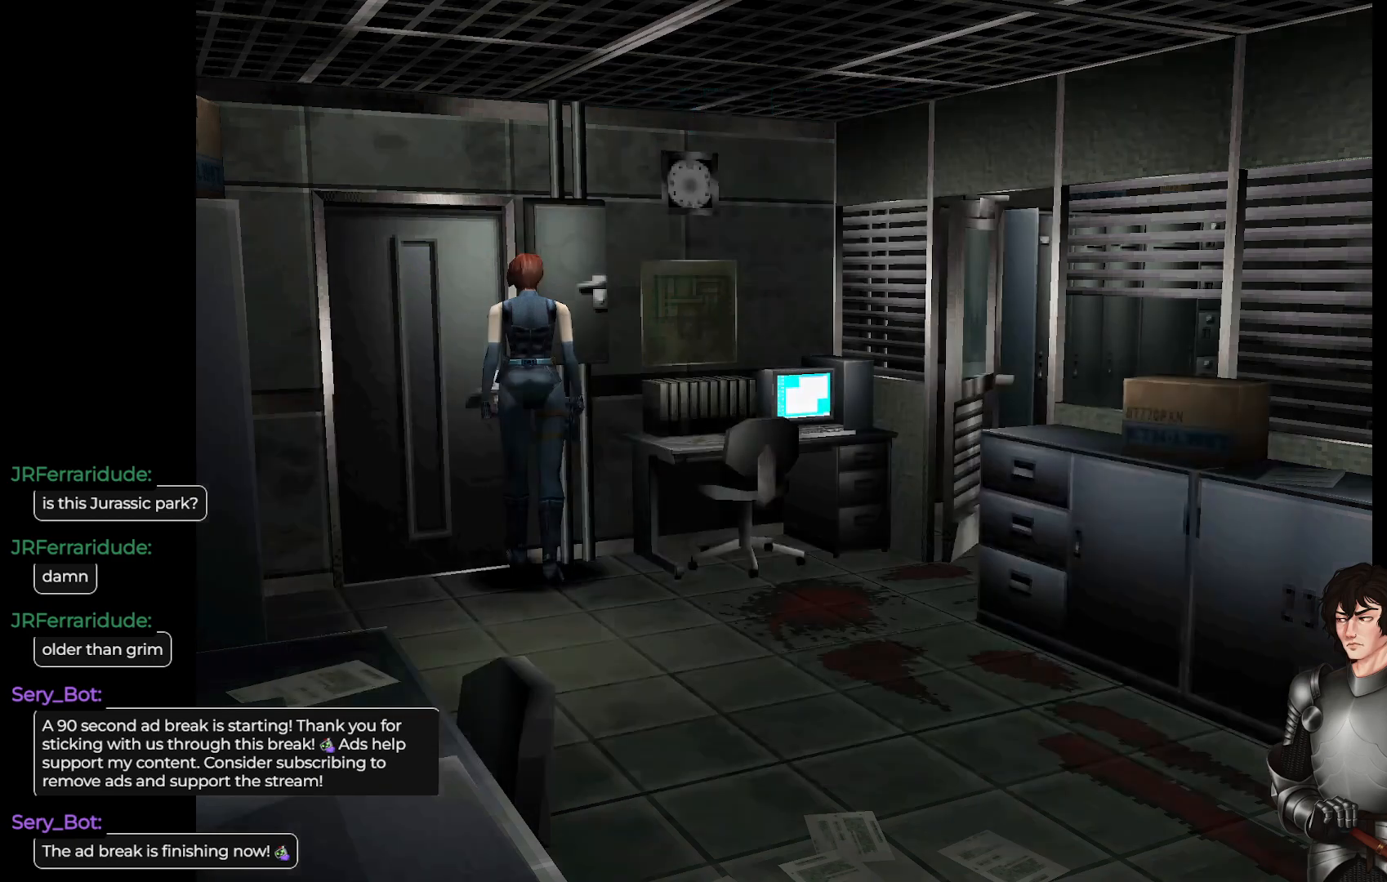
{"buttons": [], "left_stick": "center", "right_stick": "center", "events": [[83, "left_stick", "center"]]}
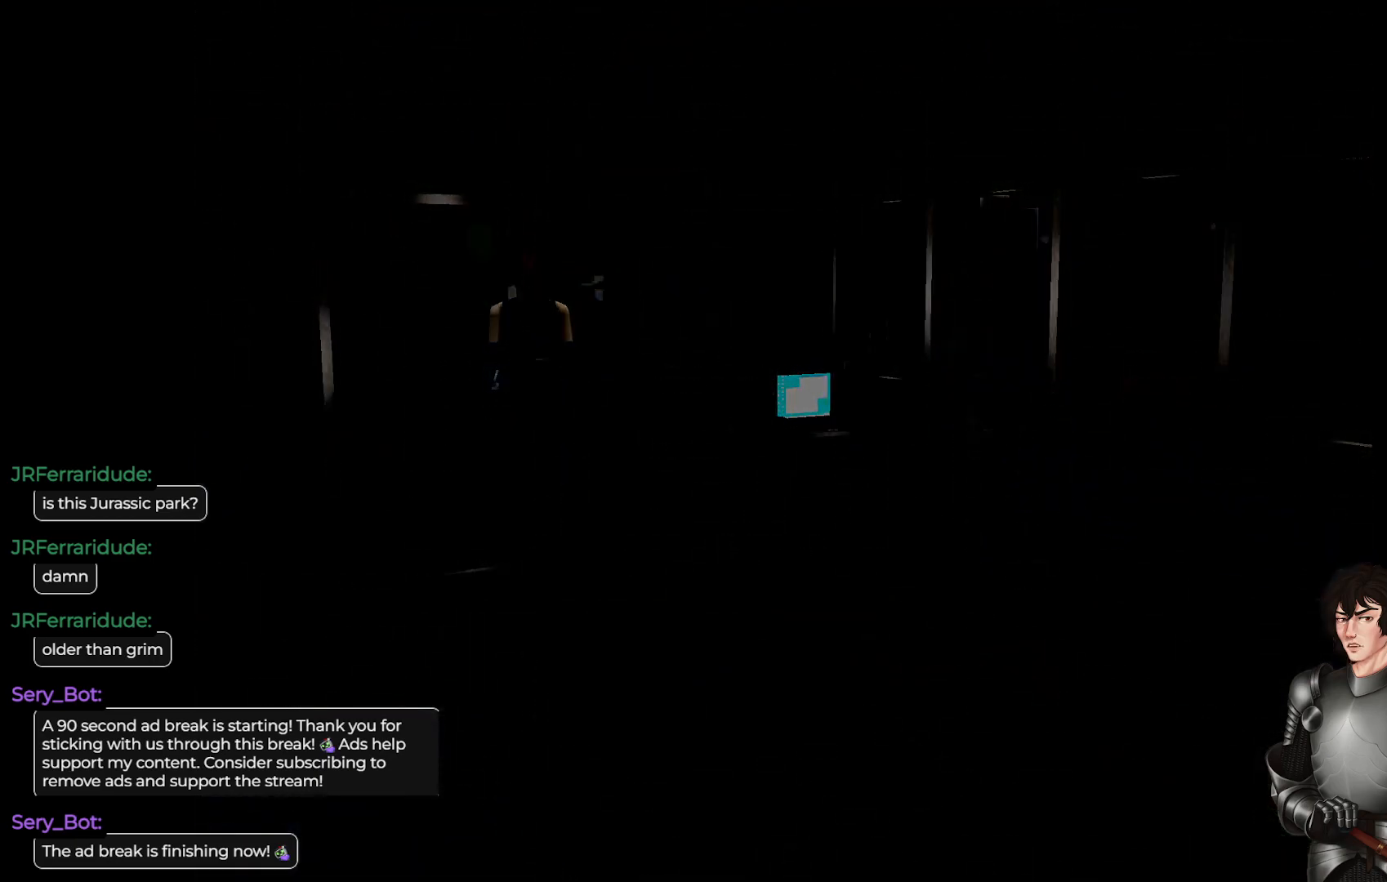
{"buttons": [], "left_stick": "center", "right_stick": "center", "events": [[217, "A", "down"], [350, "A", "up"]]}
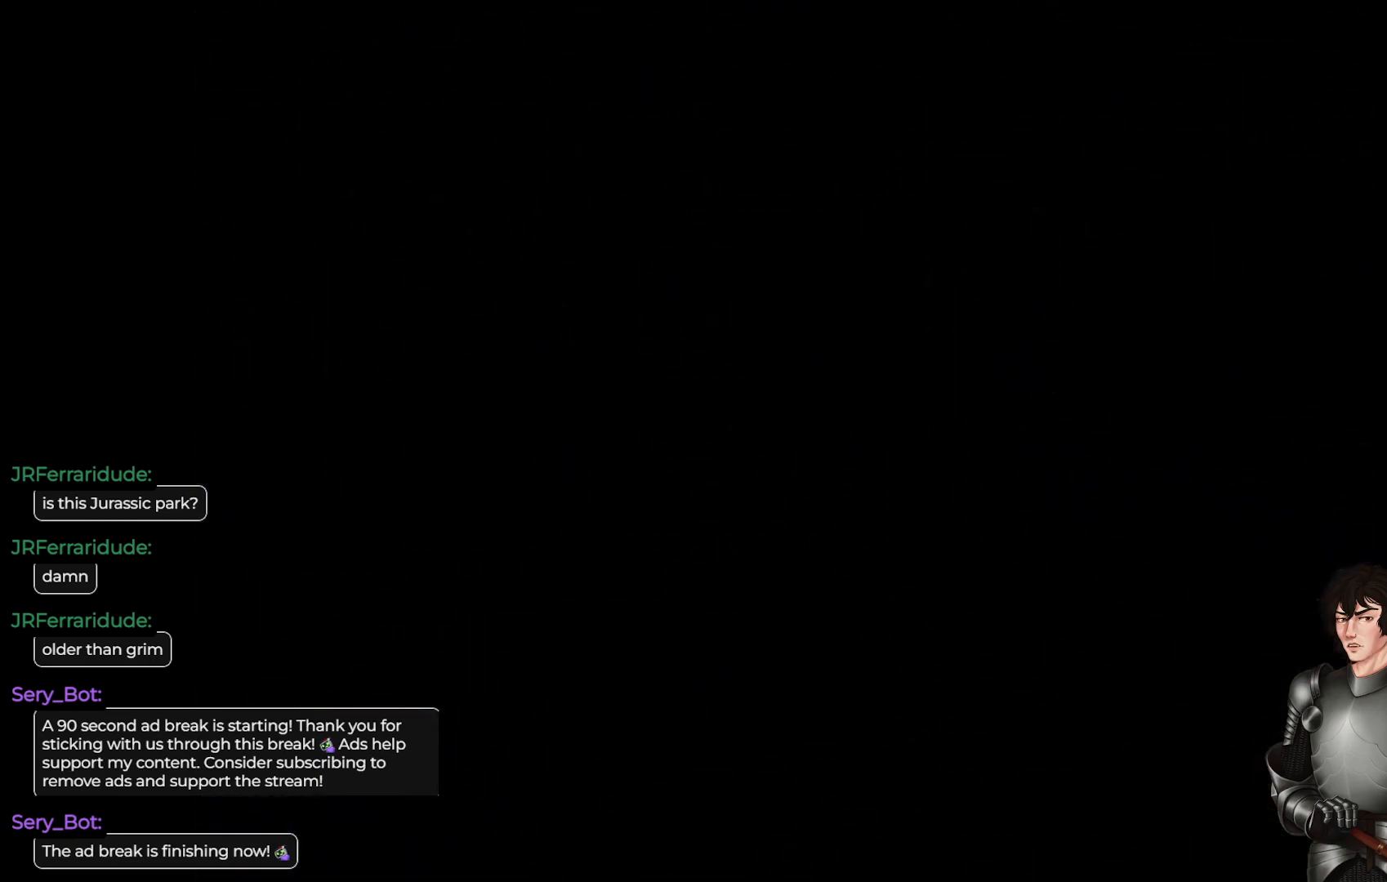
{"buttons": [], "left_stick": "center", "right_stick": "center", "events": []}
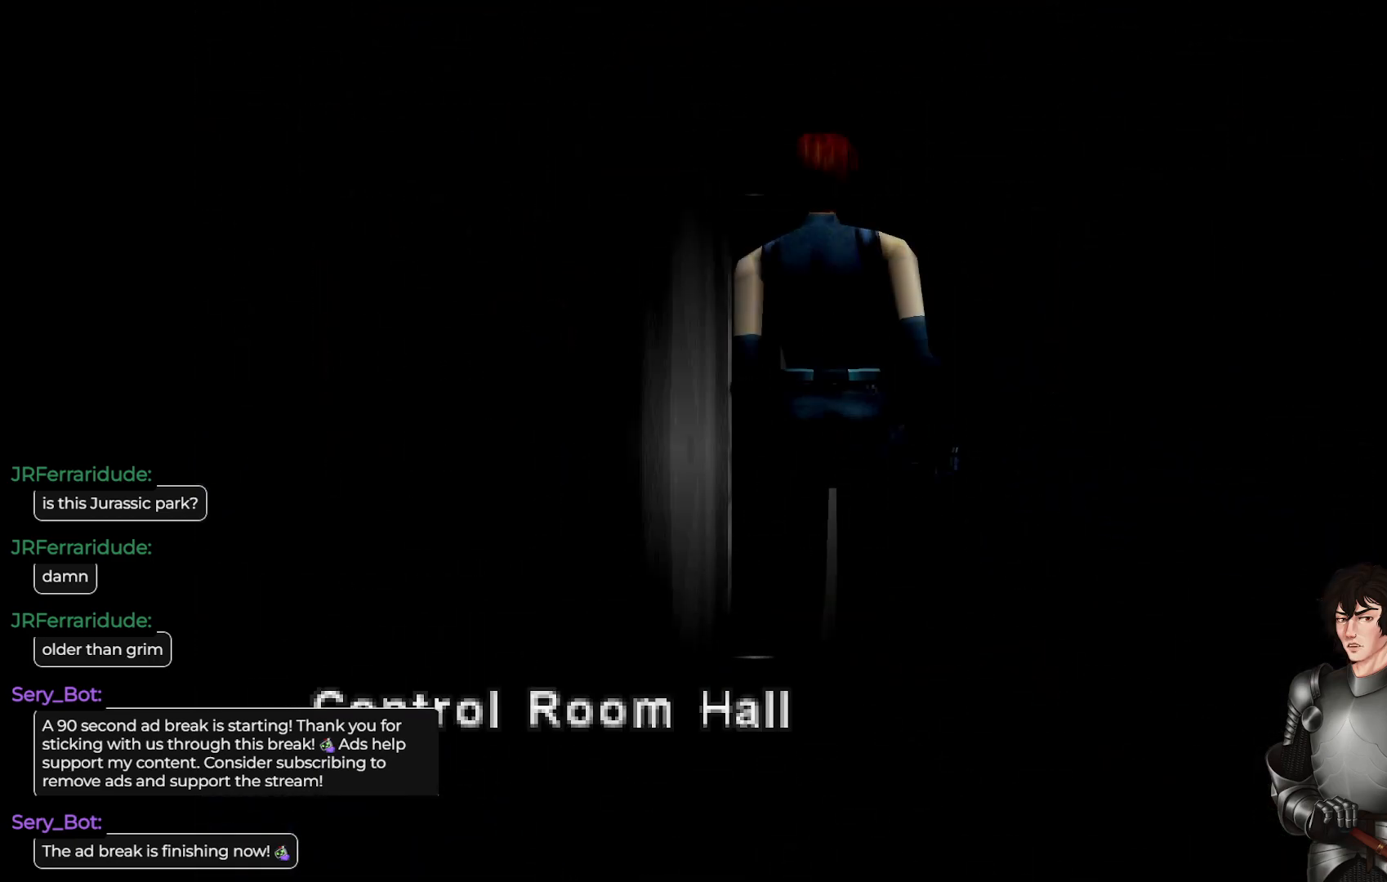
{"buttons": [], "left_stick": "center", "right_stick": "center", "events": [[100, "A", "down"], [200, "A", "up"]]}
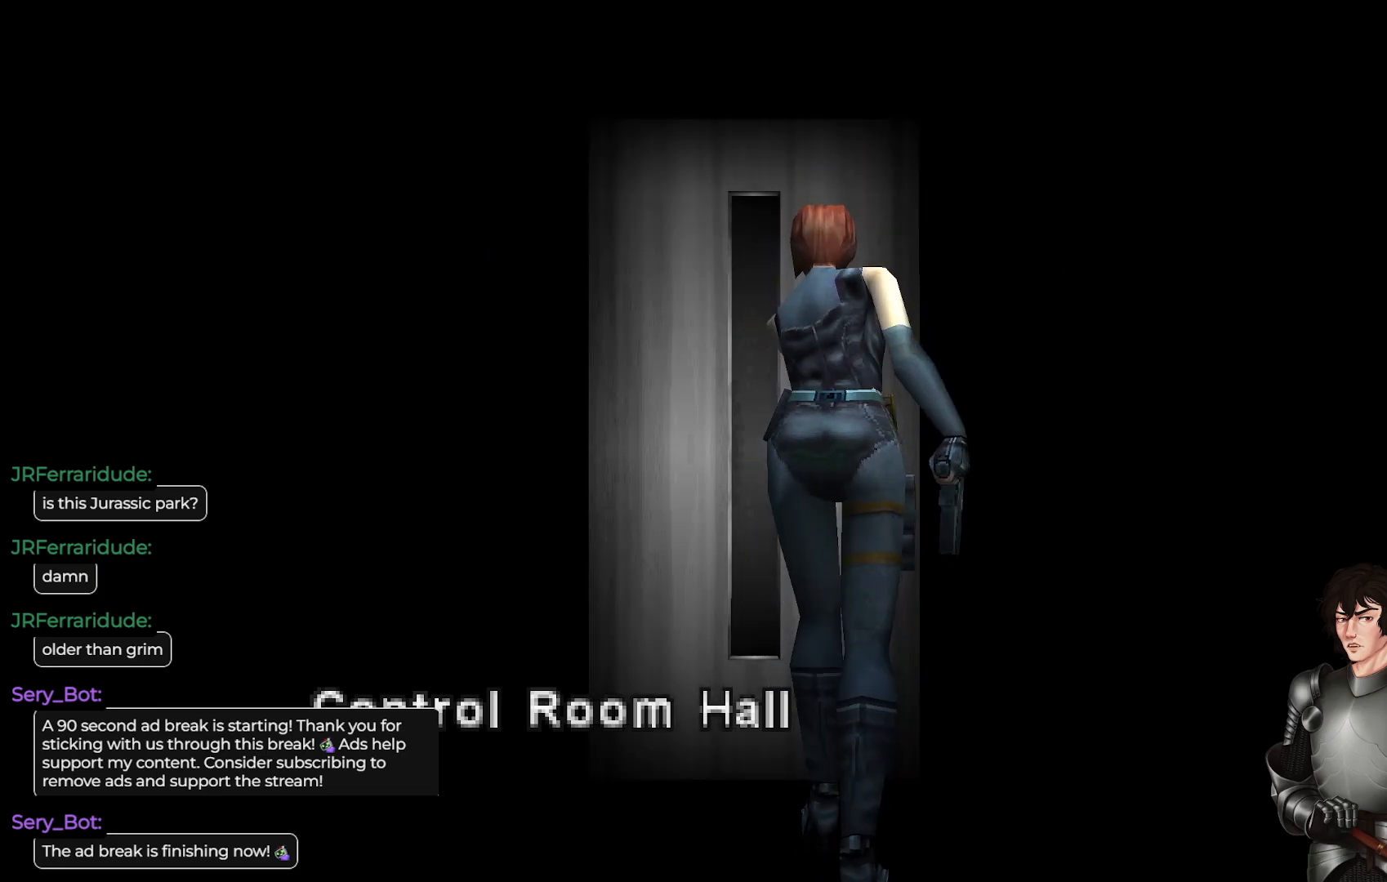
{"buttons": [], "left_stick": "center", "right_stick": "center", "events": []}
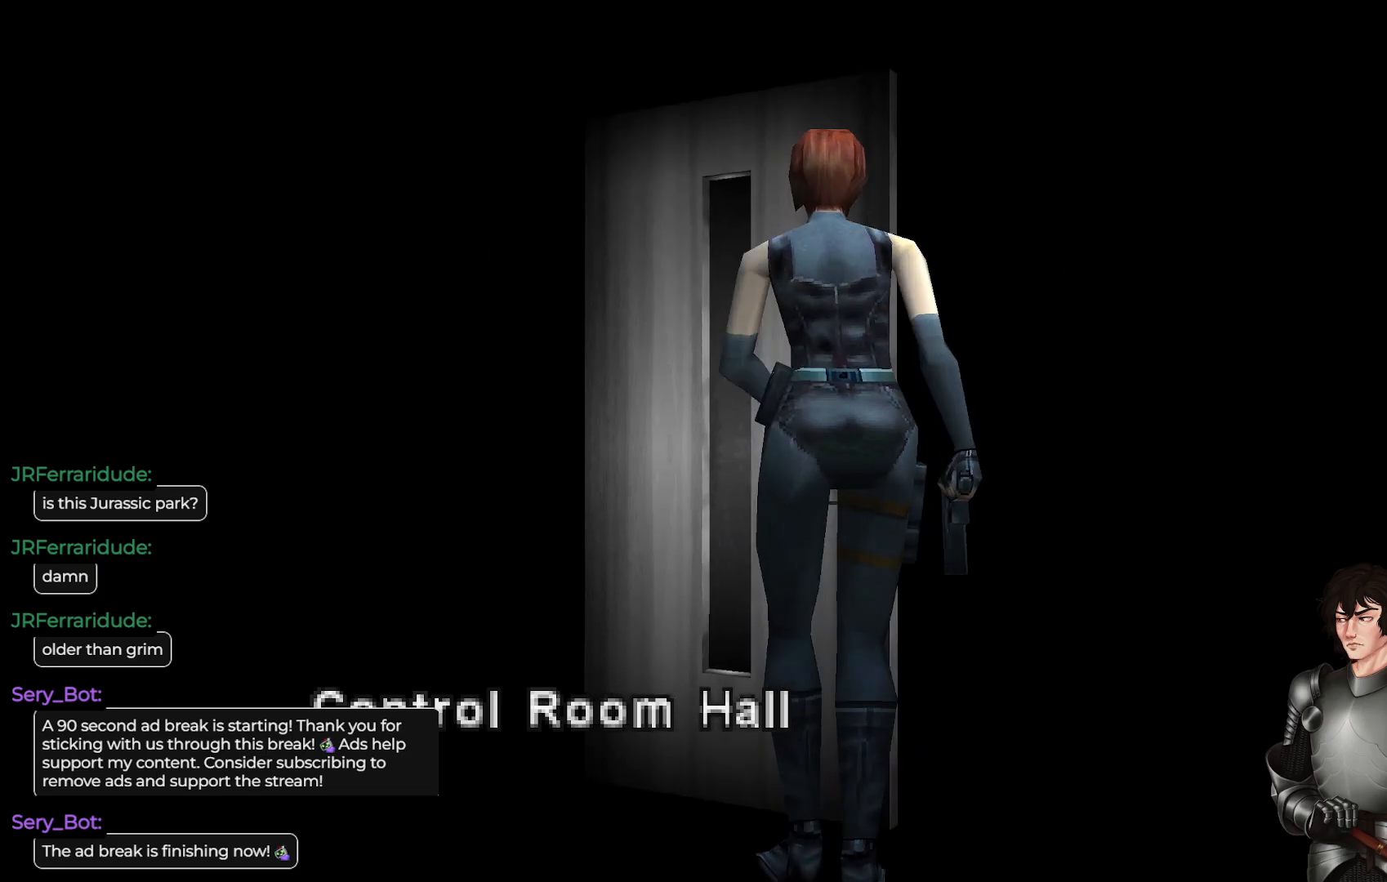
{"buttons": [], "left_stick": "center", "right_stick": "center", "events": [[67, "A", "down"], [183, "A", "up"]]}
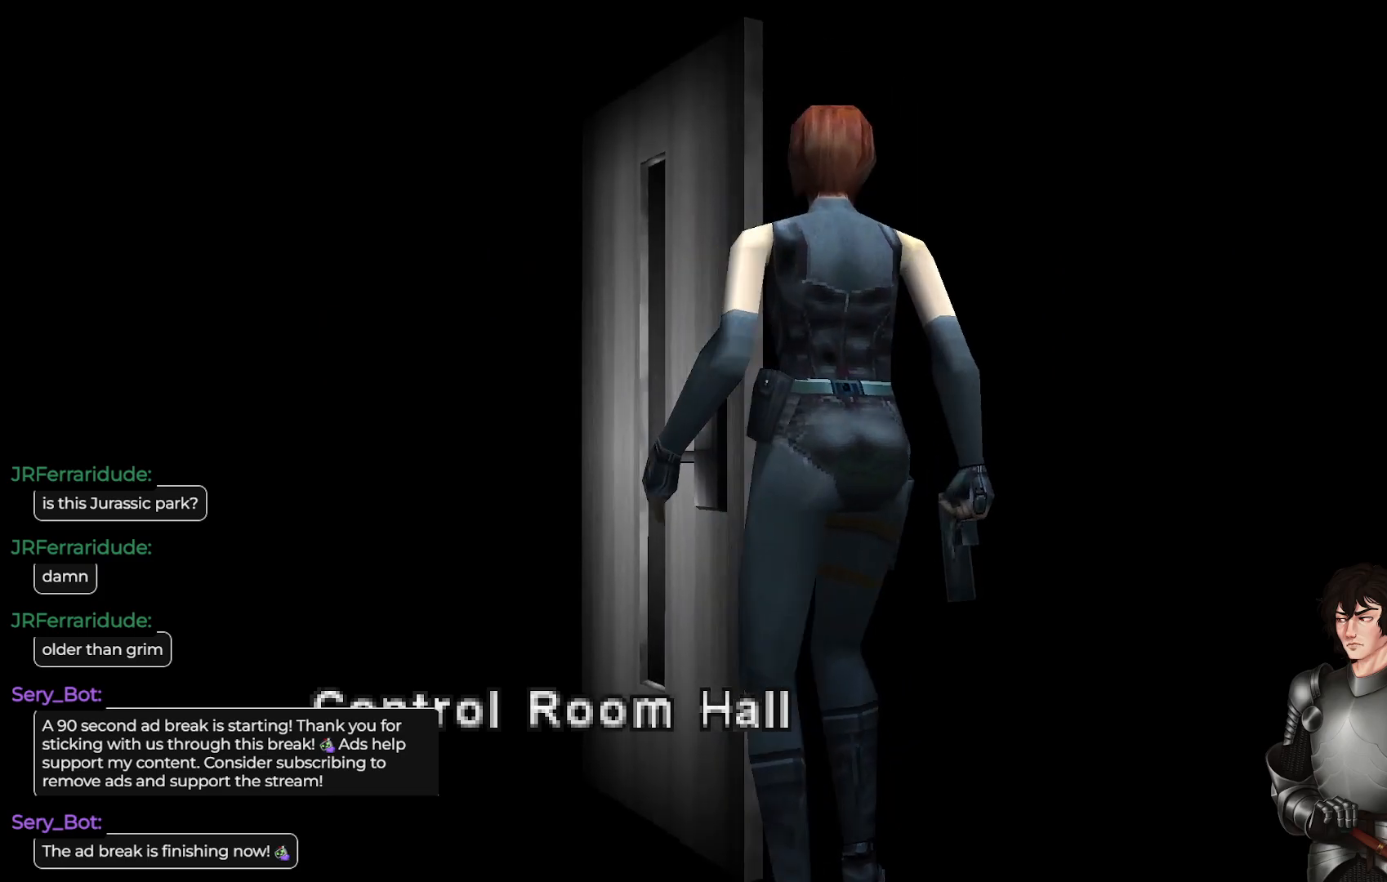
{"buttons": [], "left_stick": "center", "right_stick": "center", "events": []}
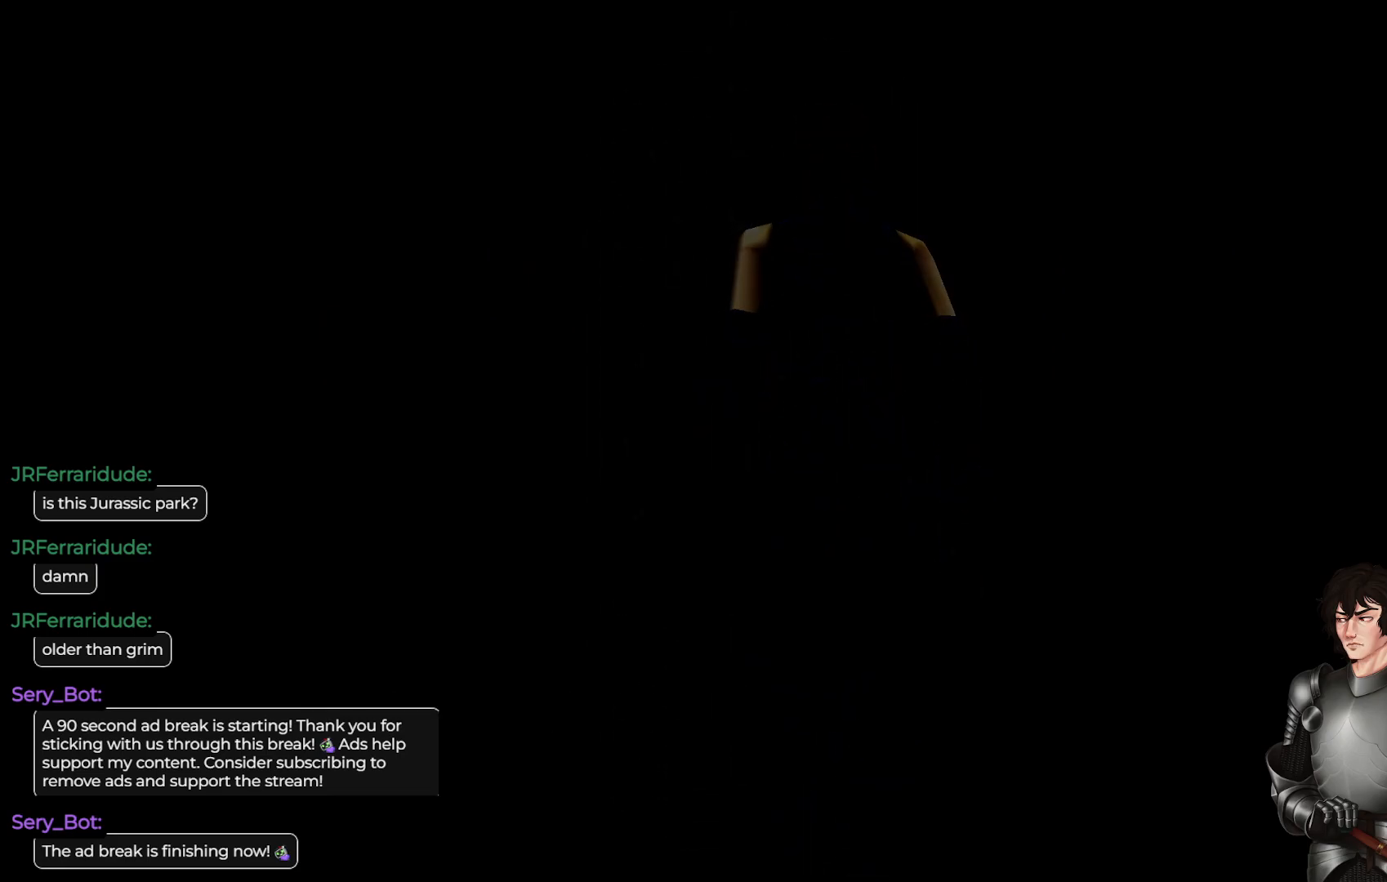
{"buttons": [], "left_stick": "right", "right_stick": "center", "events": [[217, "left_stick", "right"]]}
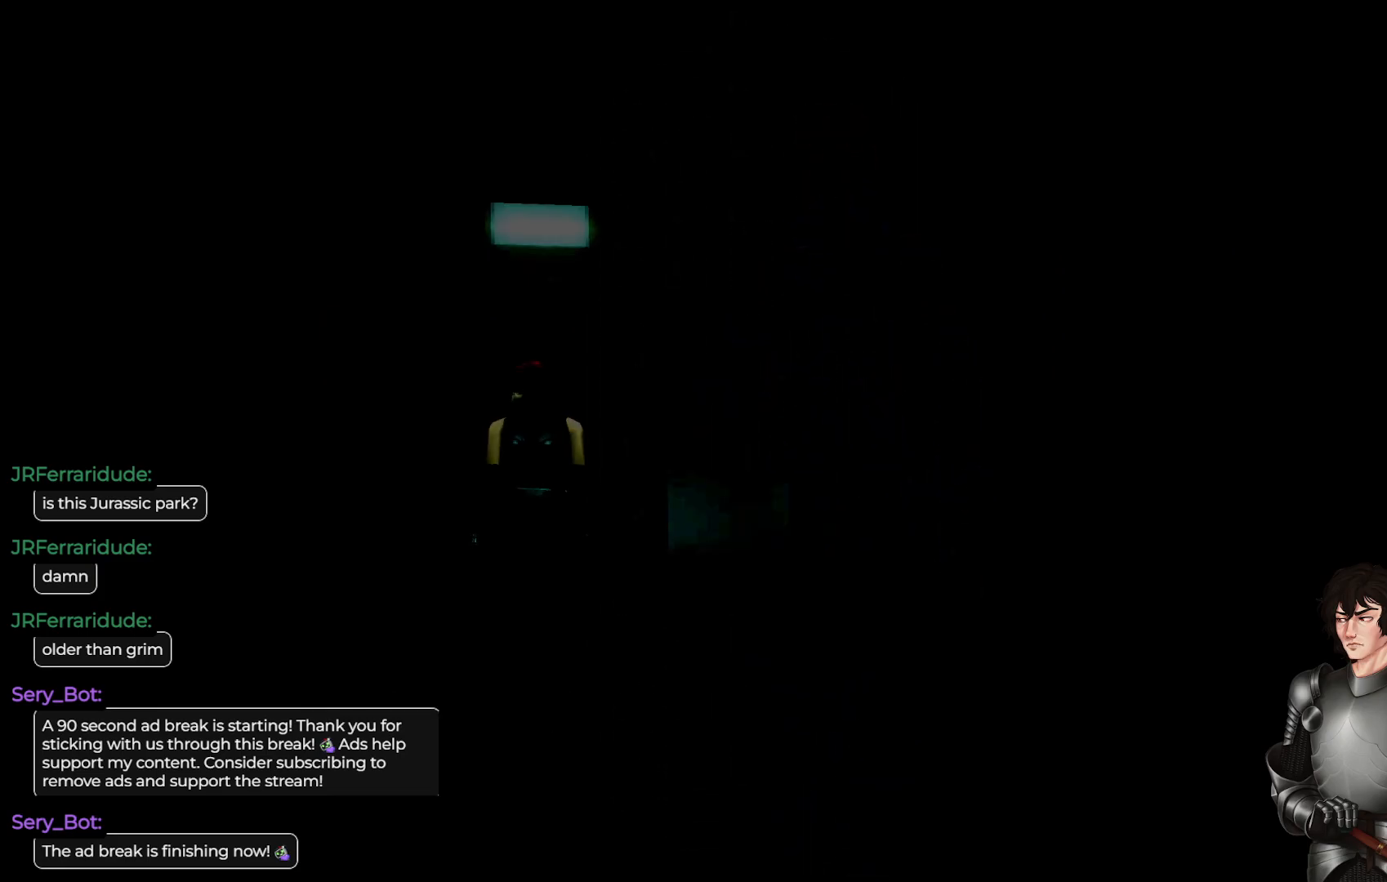
{"buttons": [], "left_stick": "down-right", "right_stick": "center", "events": [[417, "left_stick", "center"], [467, "left_stick", "down-right"]]}
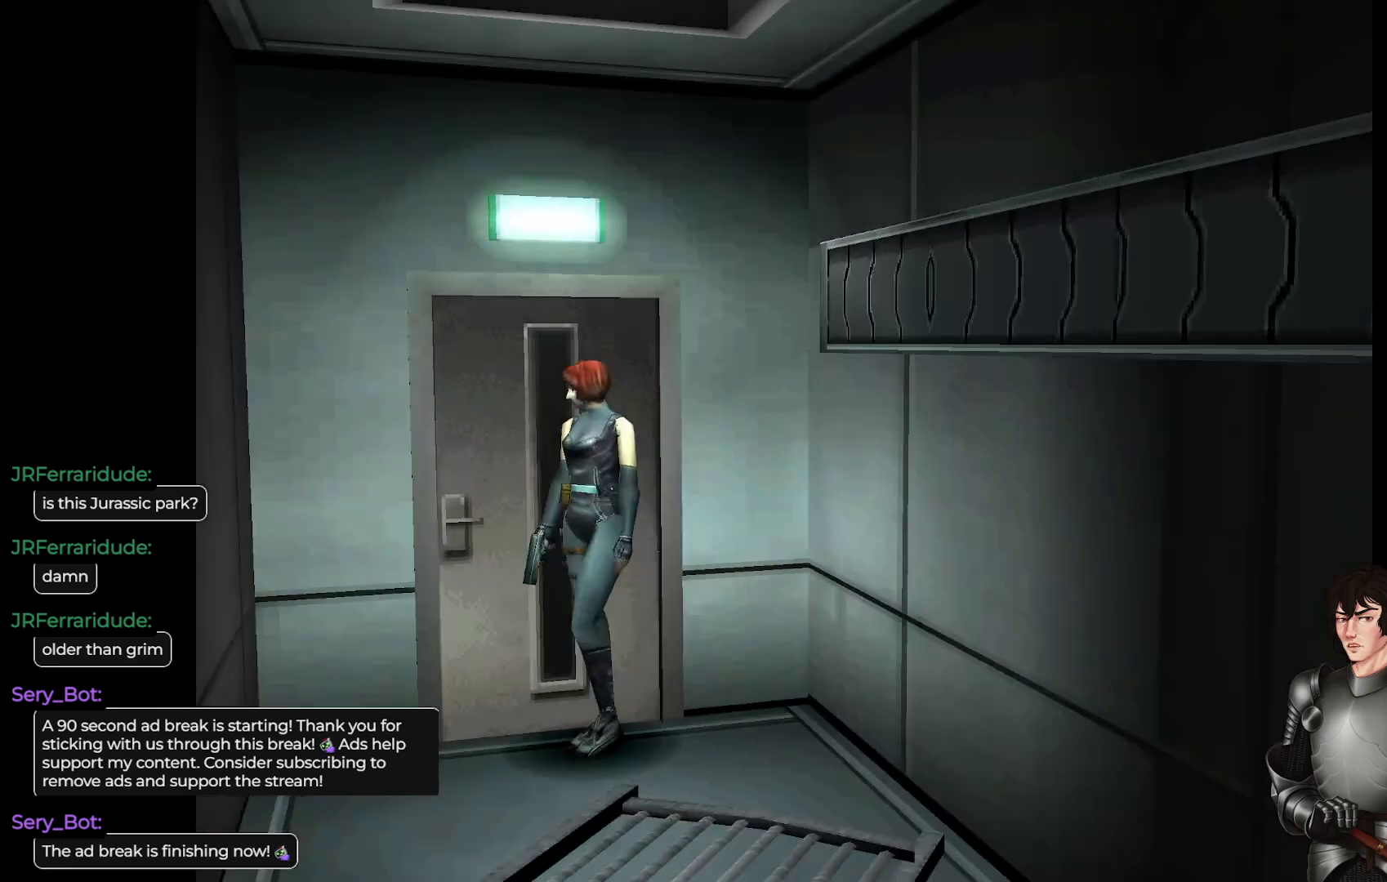
{"buttons": ["L1"], "left_stick": "up", "right_stick": "center", "events": [[67, "left_stick", "right"], [417, "left_stick", "up"], [433, "L1", "down"]]}
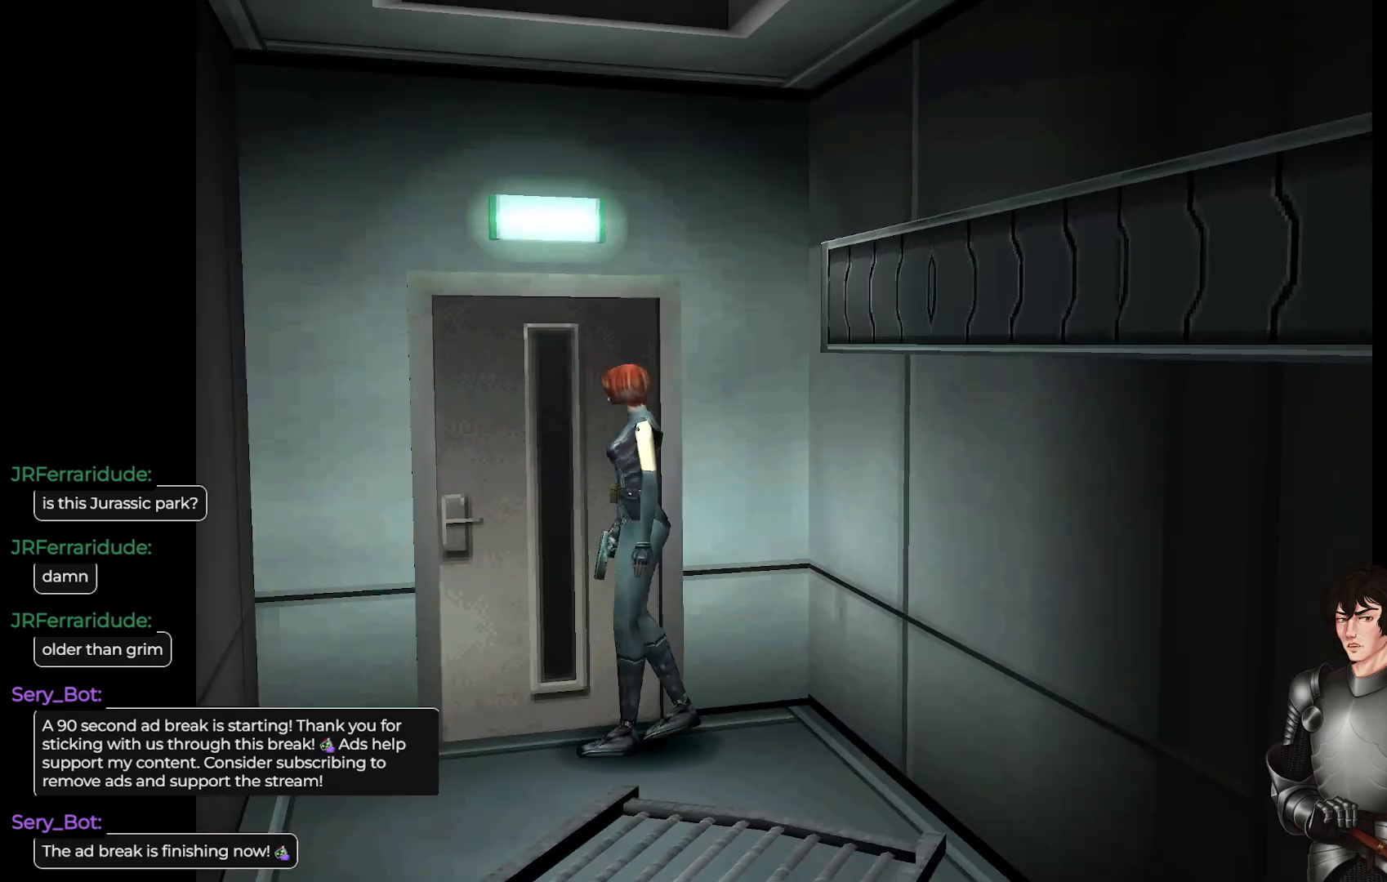
{"buttons": [], "left_stick": "up-right", "right_stick": "center", "events": [[133, "left_stick", "up-right"], [217, "L1", "up"]]}
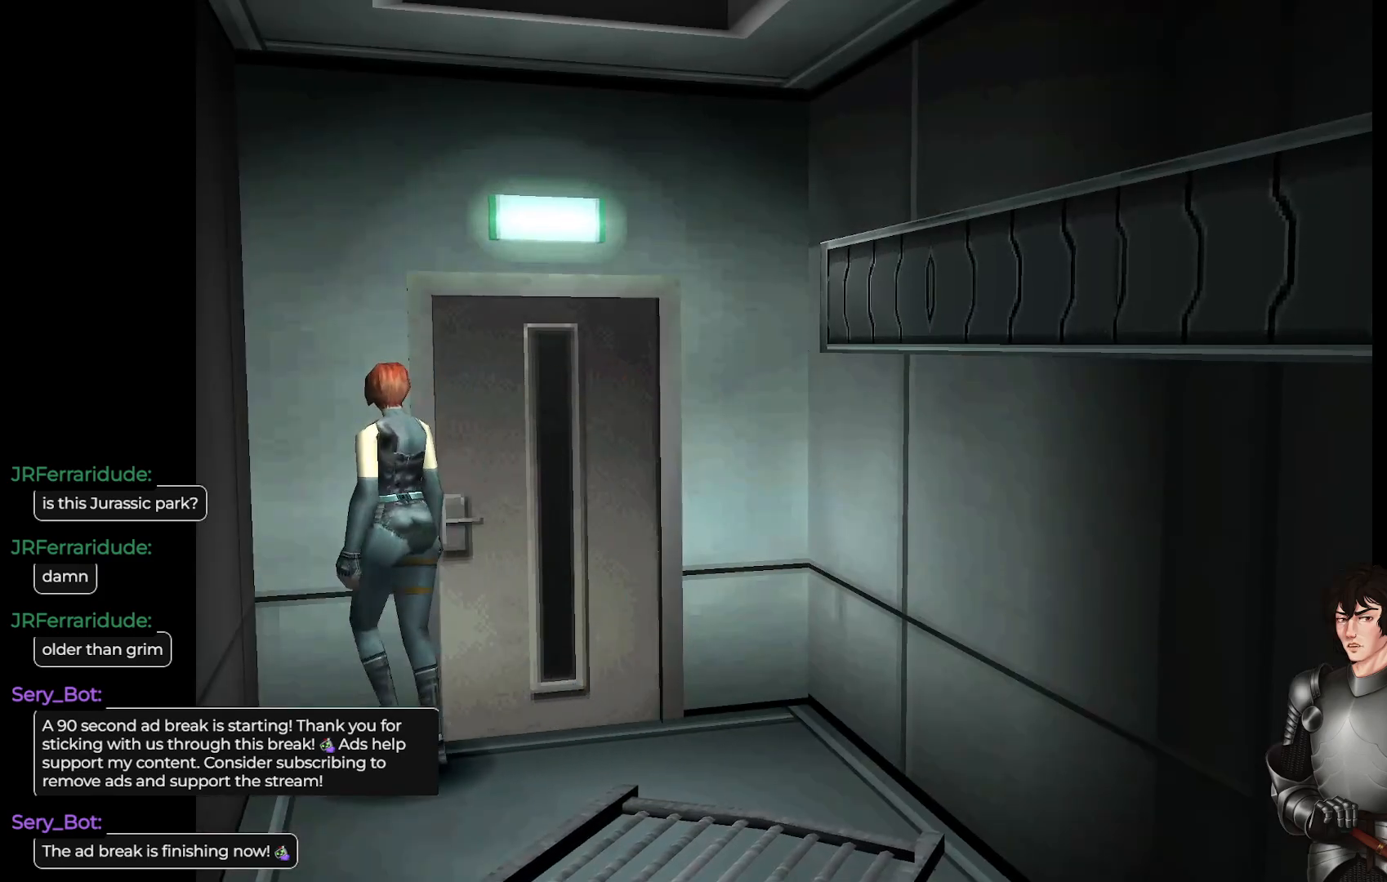
{"buttons": [], "left_stick": "up-right", "right_stick": "center", "events": []}
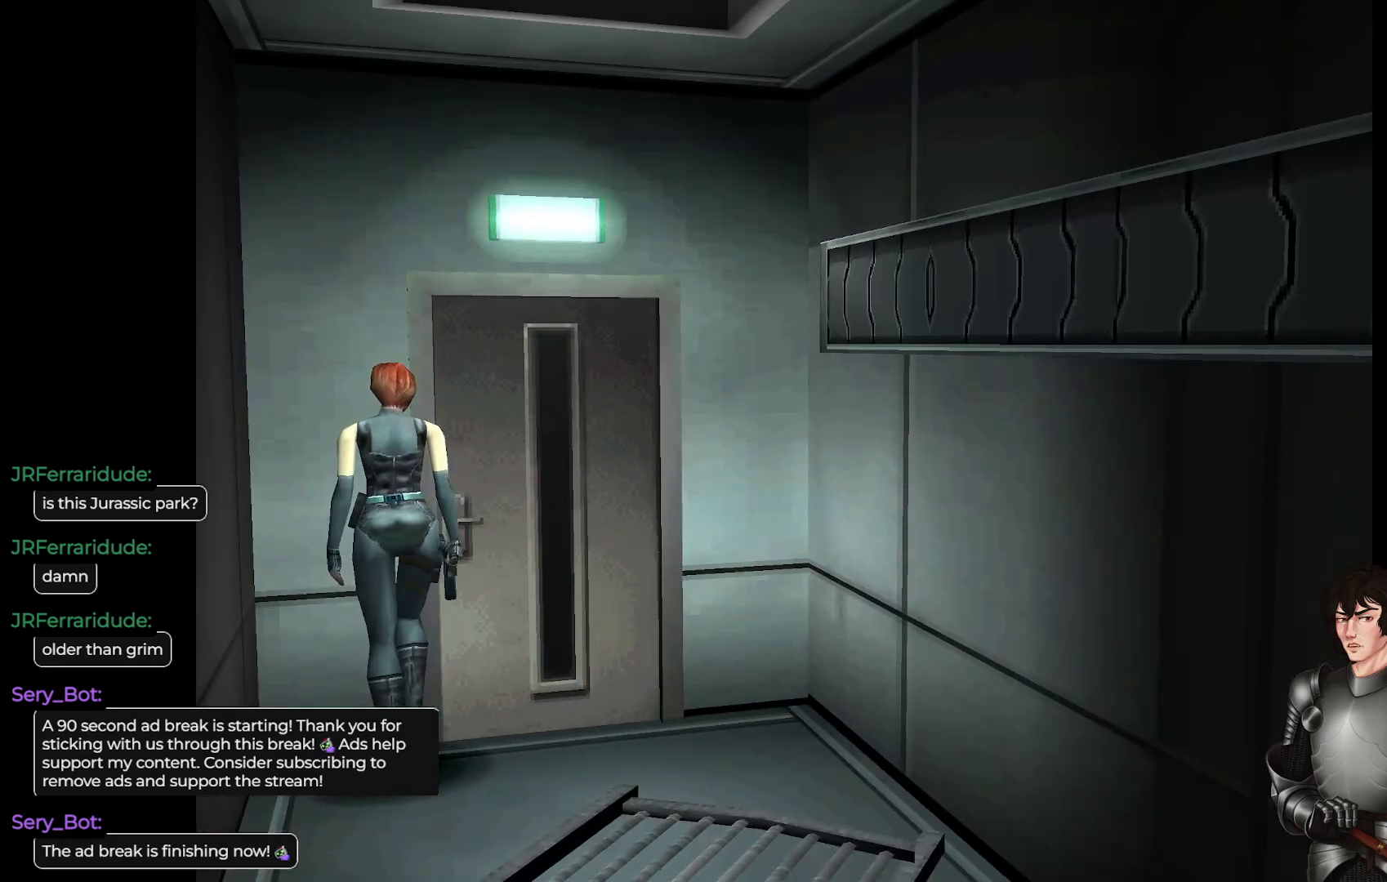
{"buttons": [], "left_stick": "up", "right_stick": "center", "events": [[383, "left_stick", "up"]]}
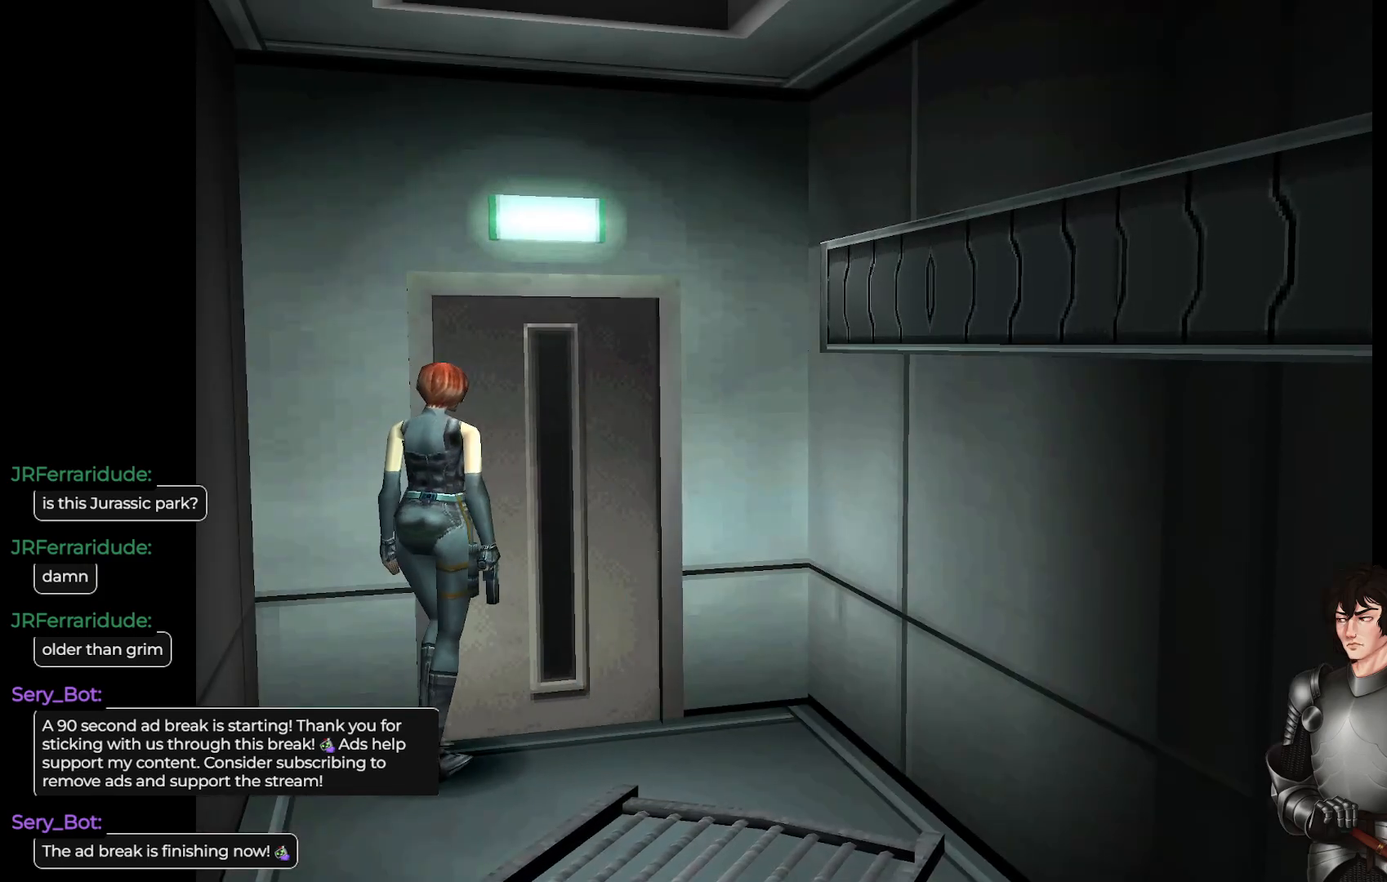
{"buttons": [], "left_stick": "center", "right_stick": "center", "events": [[117, "left_stick", "up-left"], [317, "left_stick", "center"]]}
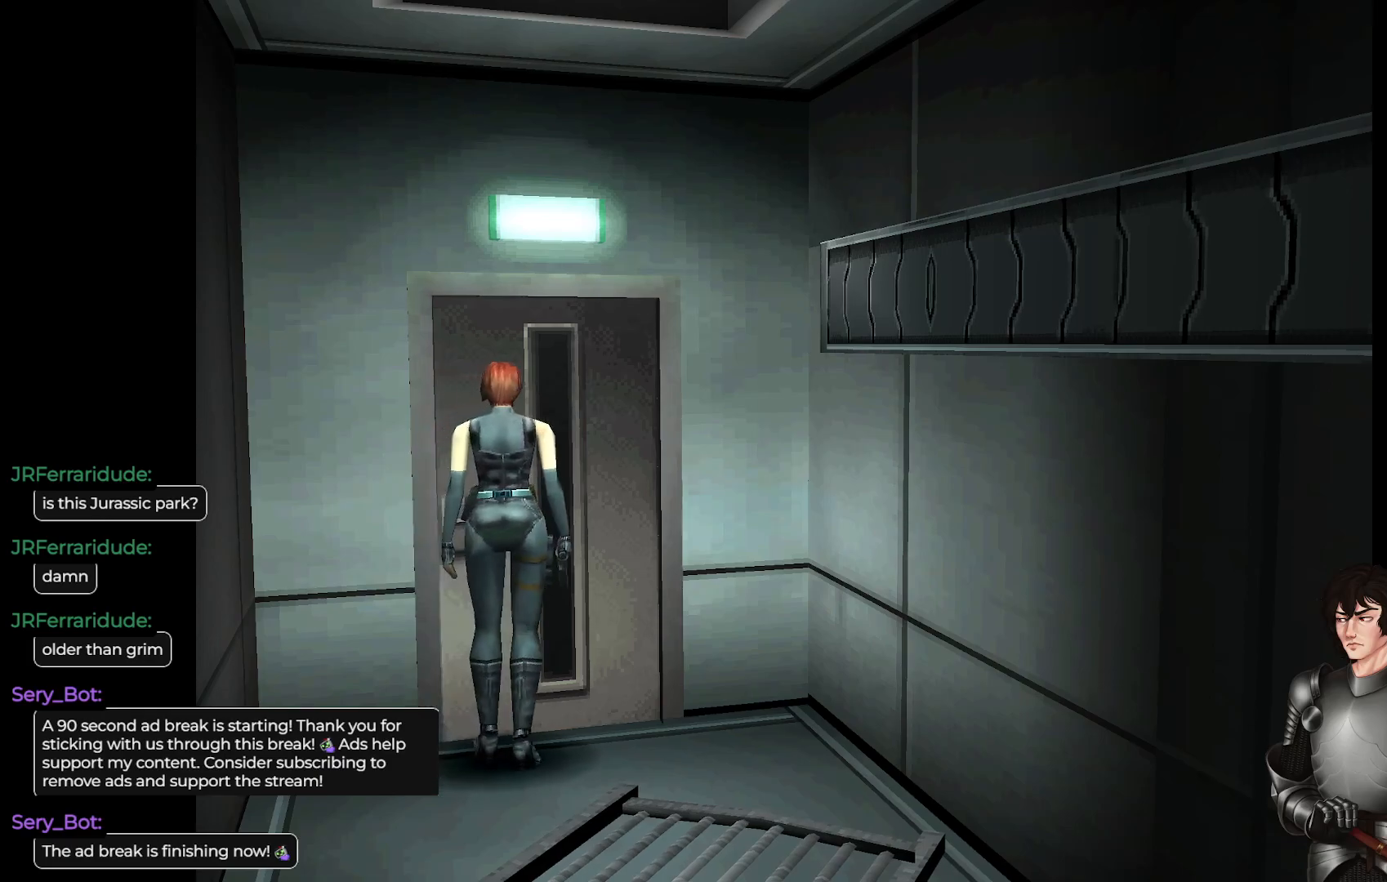
{"buttons": [], "left_stick": "center", "right_stick": "center", "events": [[150, "A", "down"], [333, "A", "up"]]}
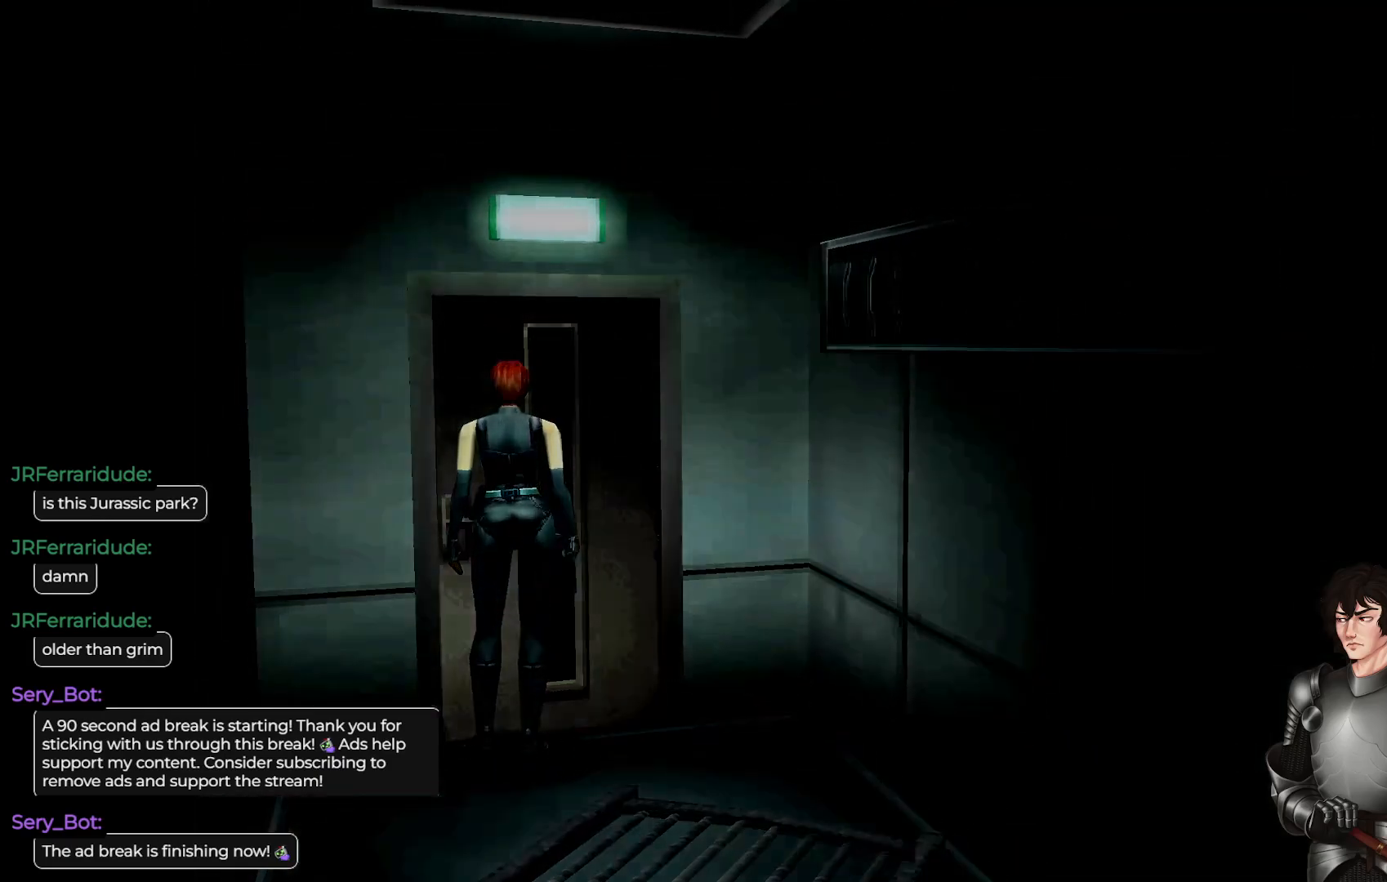
{"buttons": [], "left_stick": "center", "right_stick": "center", "events": [[233, "A", "down"], [383, "A", "up"]]}
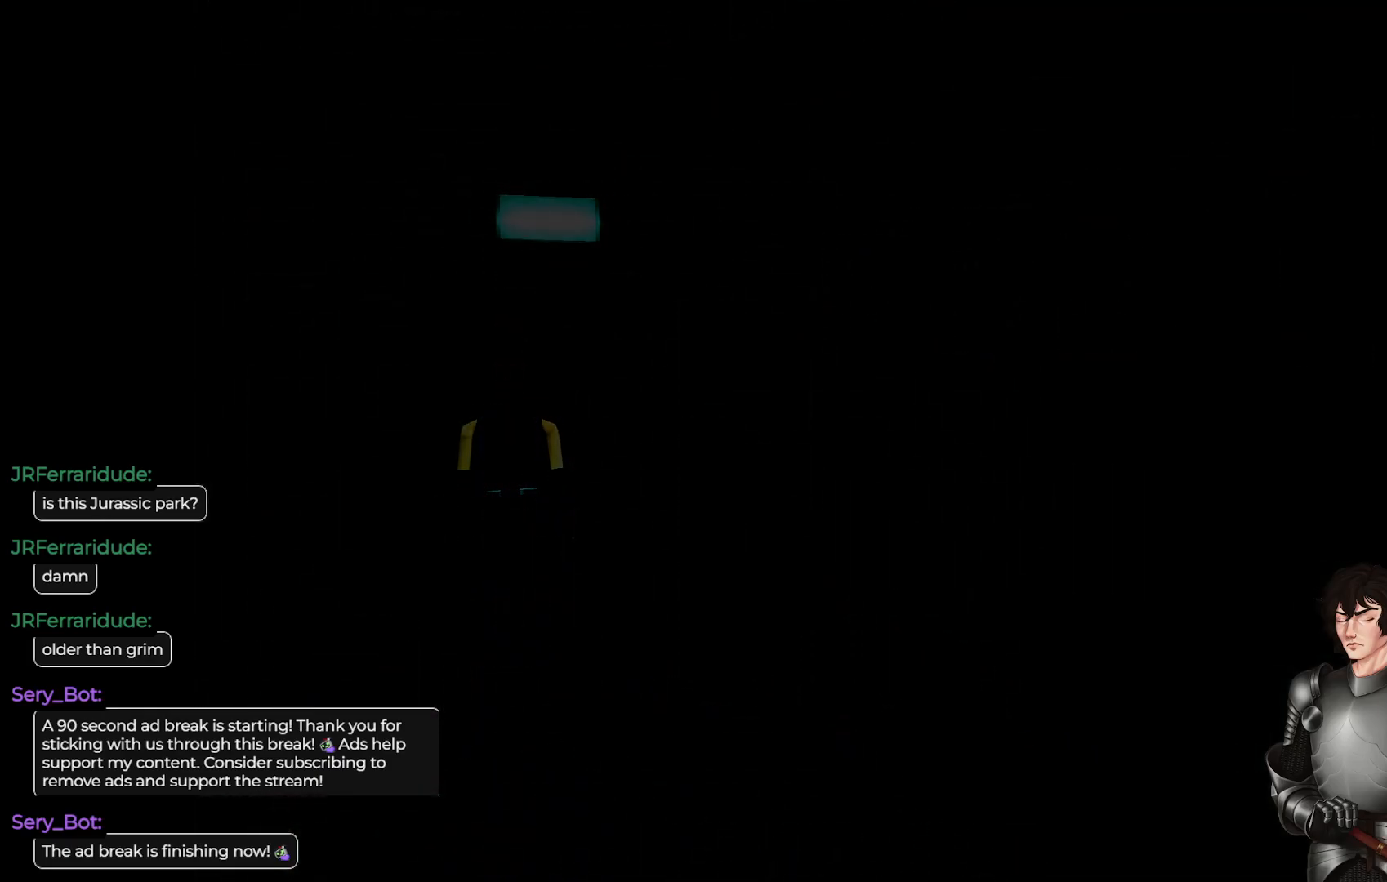
{"buttons": [], "left_stick": "center", "right_stick": "center", "events": []}
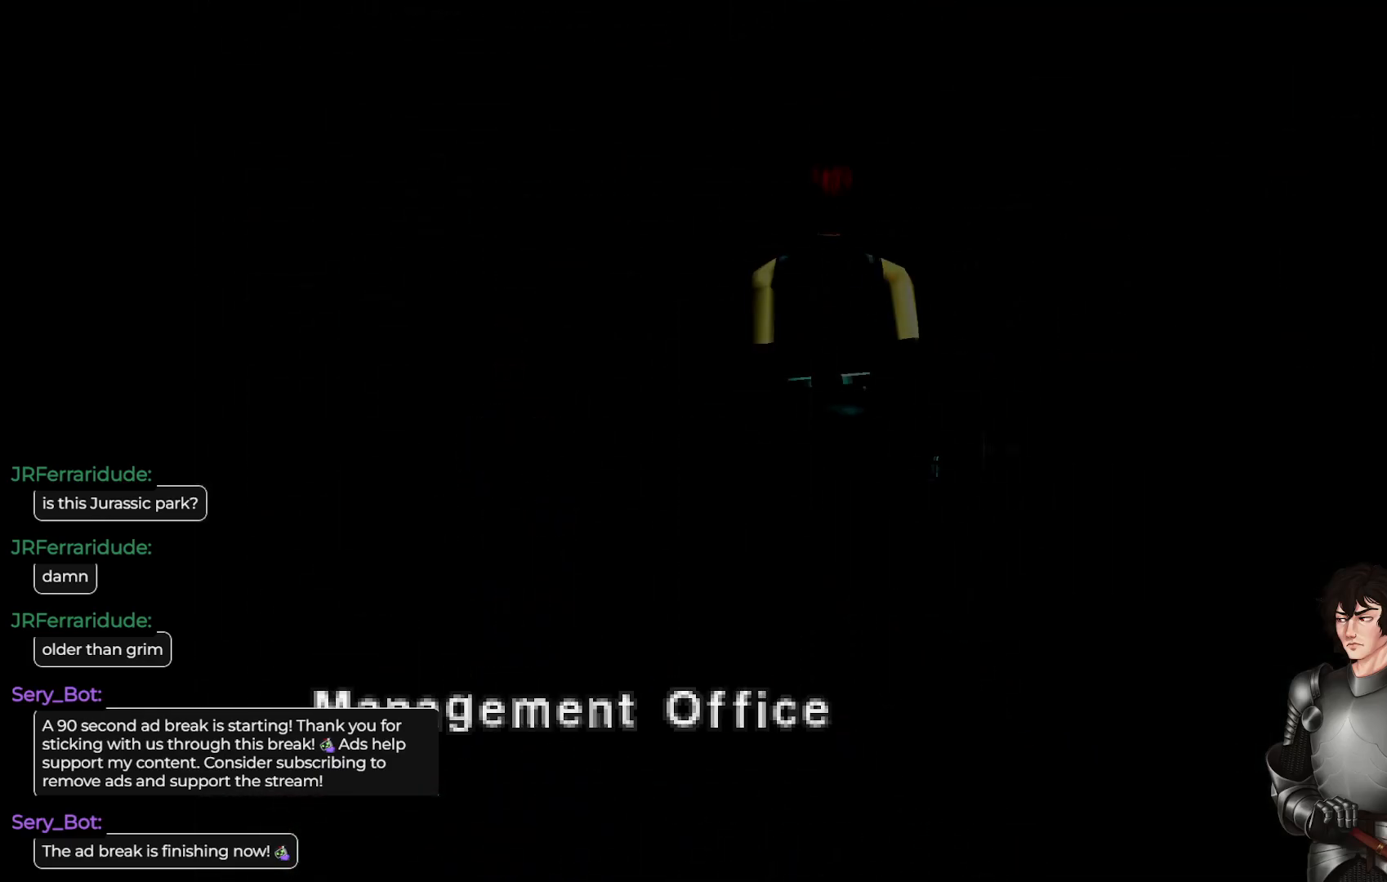
{"buttons": ["A"], "left_stick": "center", "right_stick": "center", "events": [[417, "A", "down"]]}
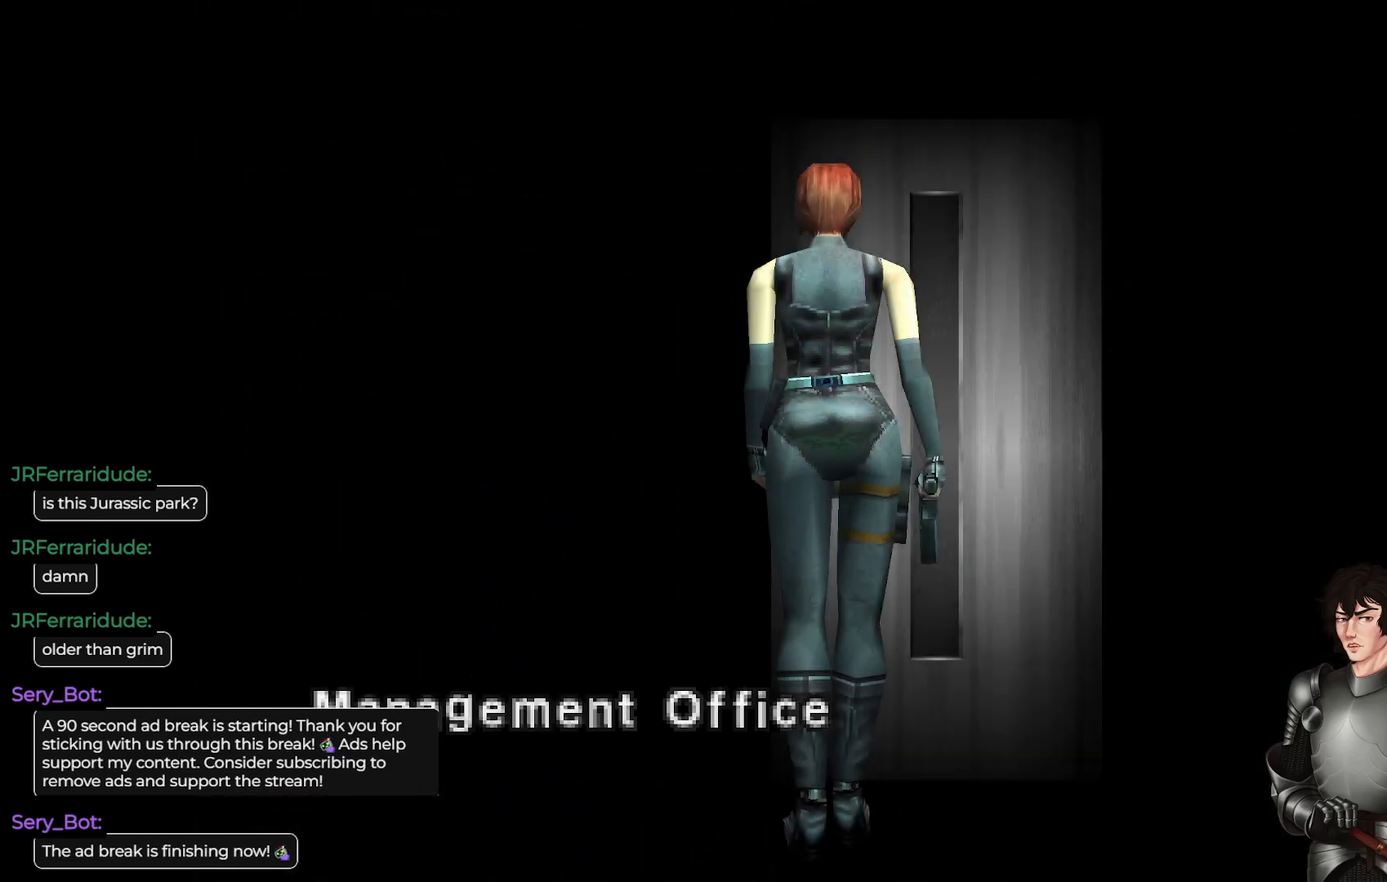
{"buttons": ["A", "L1"], "left_stick": "center", "right_stick": "center", "events": [[50, "A", "up"], [467, "A", "down"], [467, "L1", "down"]]}
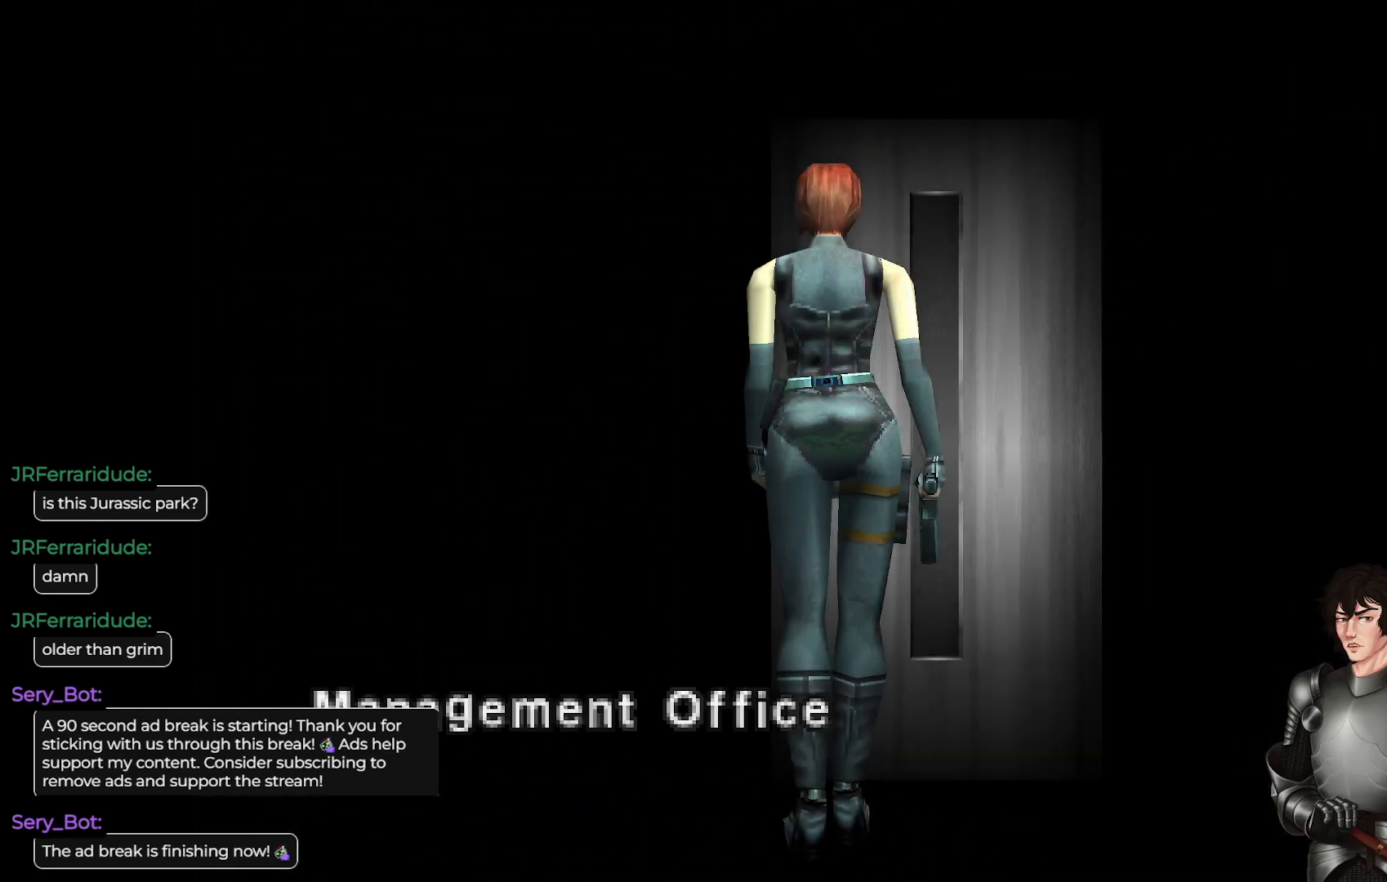
{"buttons": [], "left_stick": "up-left", "right_stick": "center", "events": [[150, "left_stick", "up-left"], [200, "A", "up"], [217, "A", "down"], [433, "A", "up"], [483, "L1", "up"]]}
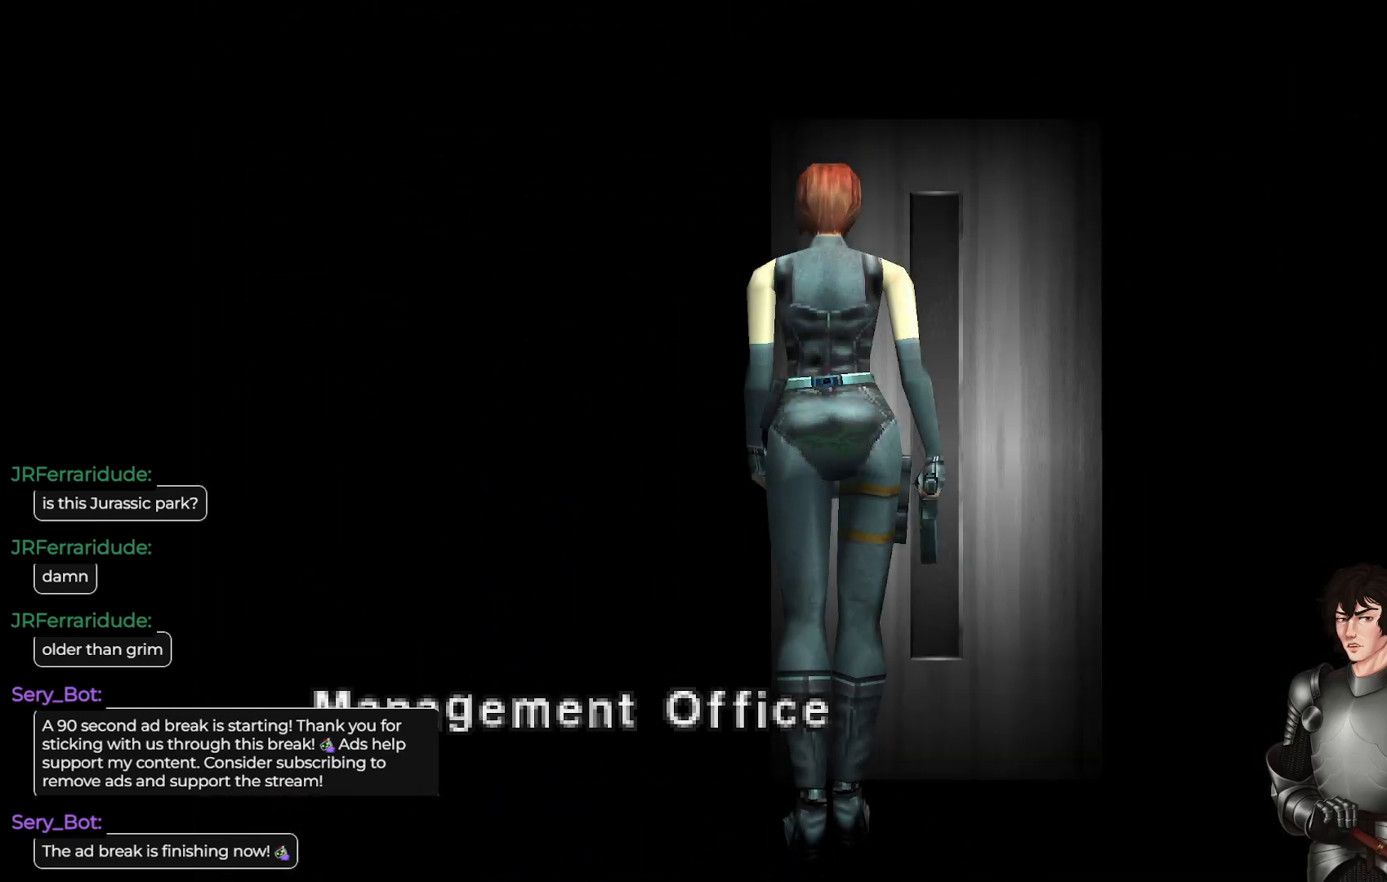
{"buttons": [], "left_stick": "center", "right_stick": "center", "events": [[483, "left_stick", "center"]]}
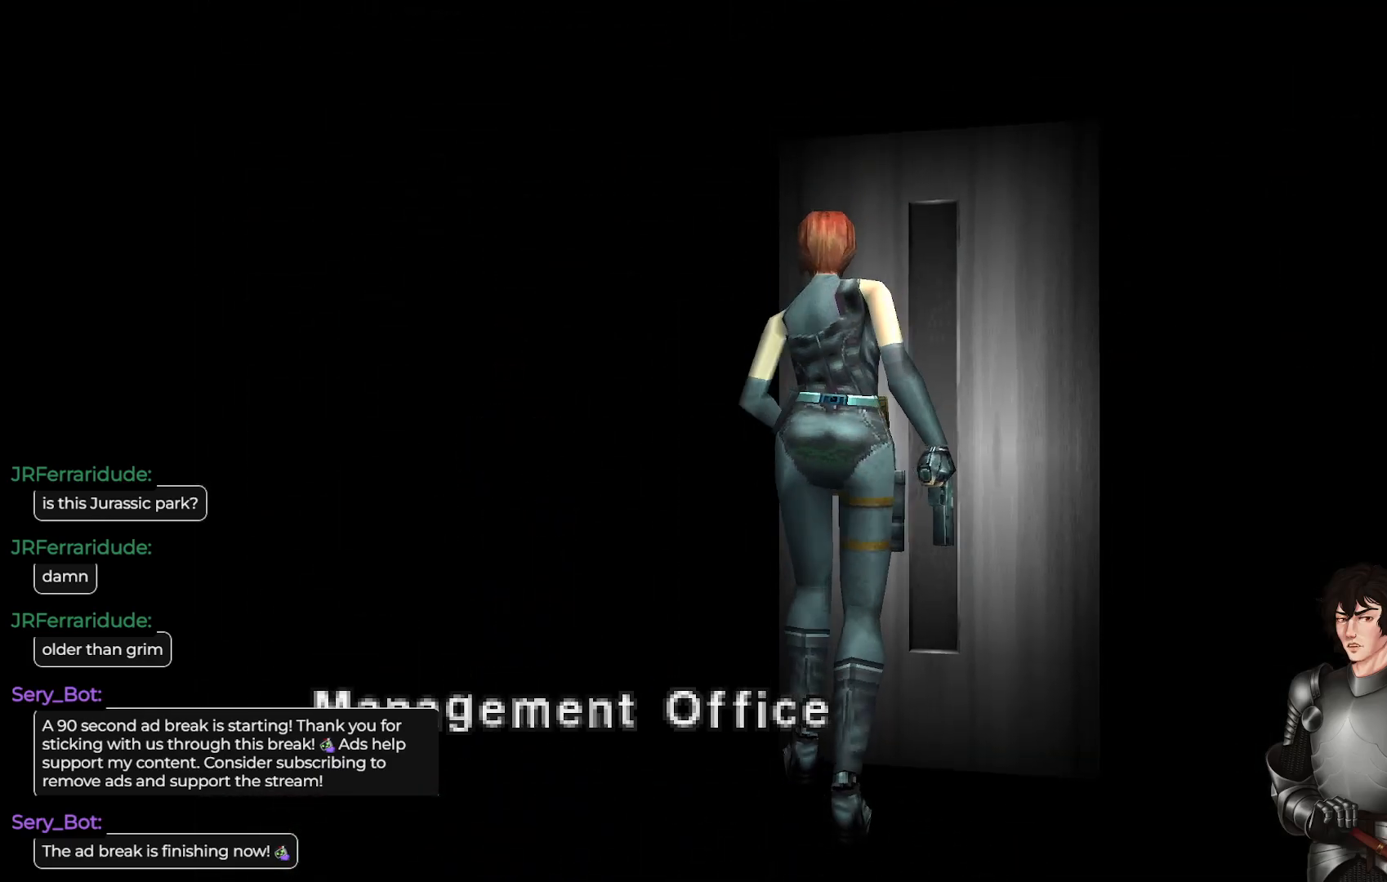
{"buttons": [], "left_stick": "center", "right_stick": "center", "events": []}
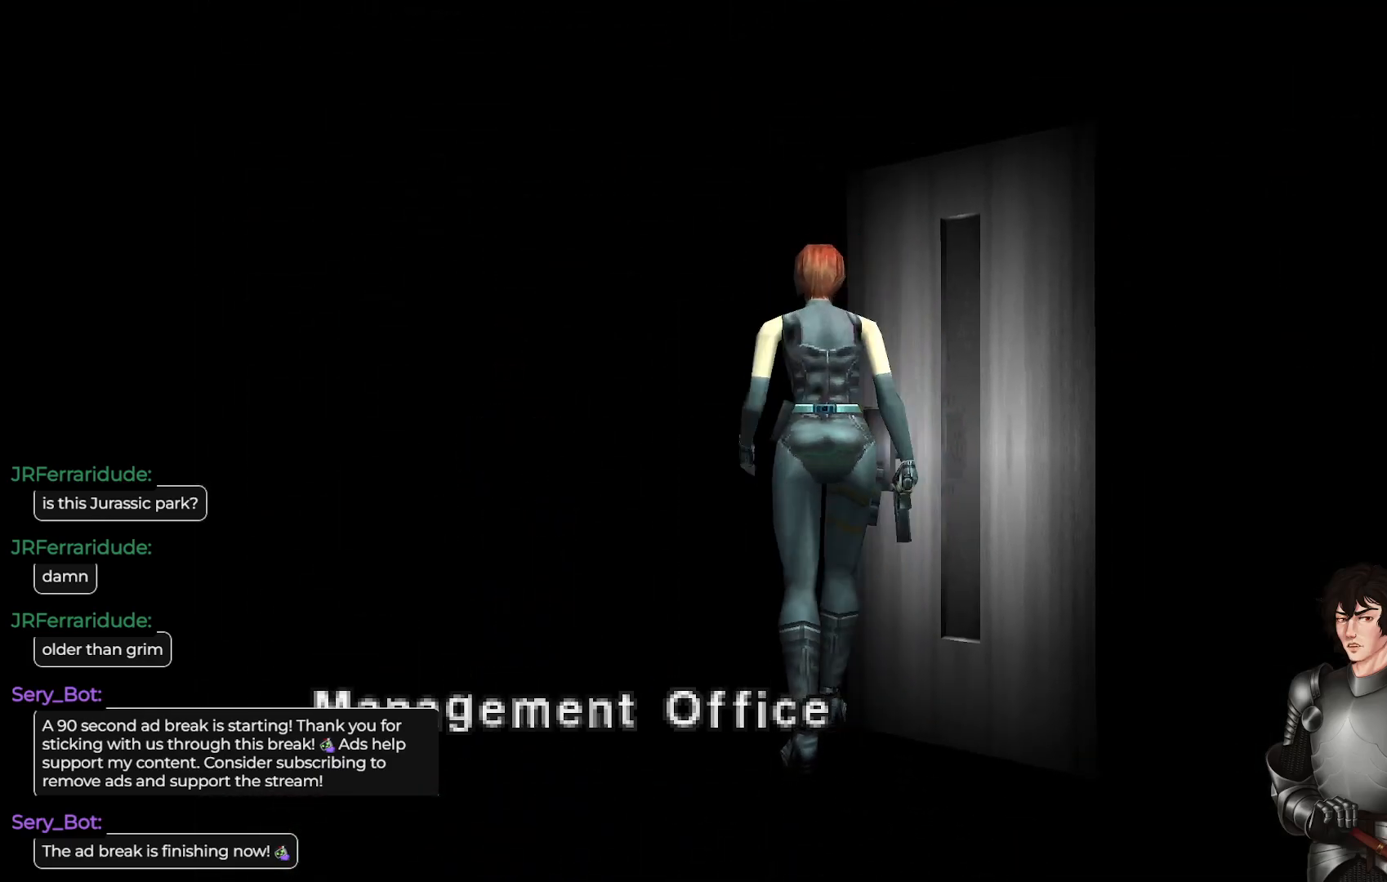
{"buttons": [], "left_stick": "center", "right_stick": "center", "events": []}